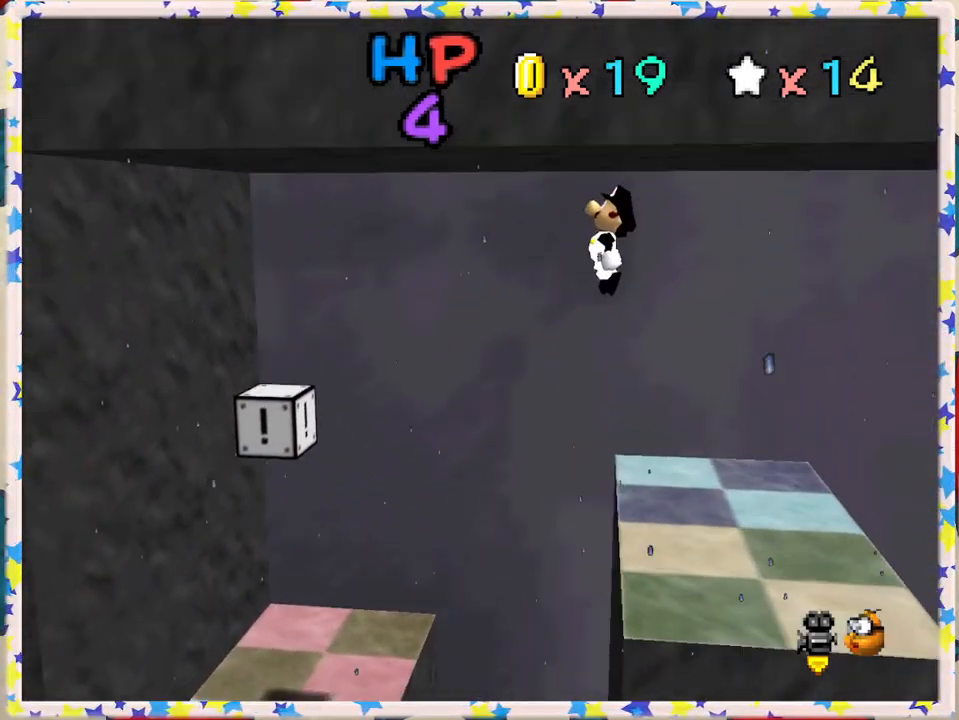
Gameplay with a controller (Nintendo layout); each line is a JSON object with the inputs held at the frame after it. "events" lists button and stick changes between this image and that frame as [ms after this image, input, new state], when the widget could be followed in between. Not read: L3 R3.
{"buttons": [], "left_stick": "center", "events": [[267, "left_stick", "center"], [300, "C_LEFT", "down"], [450, "C_LEFT", "up"]]}
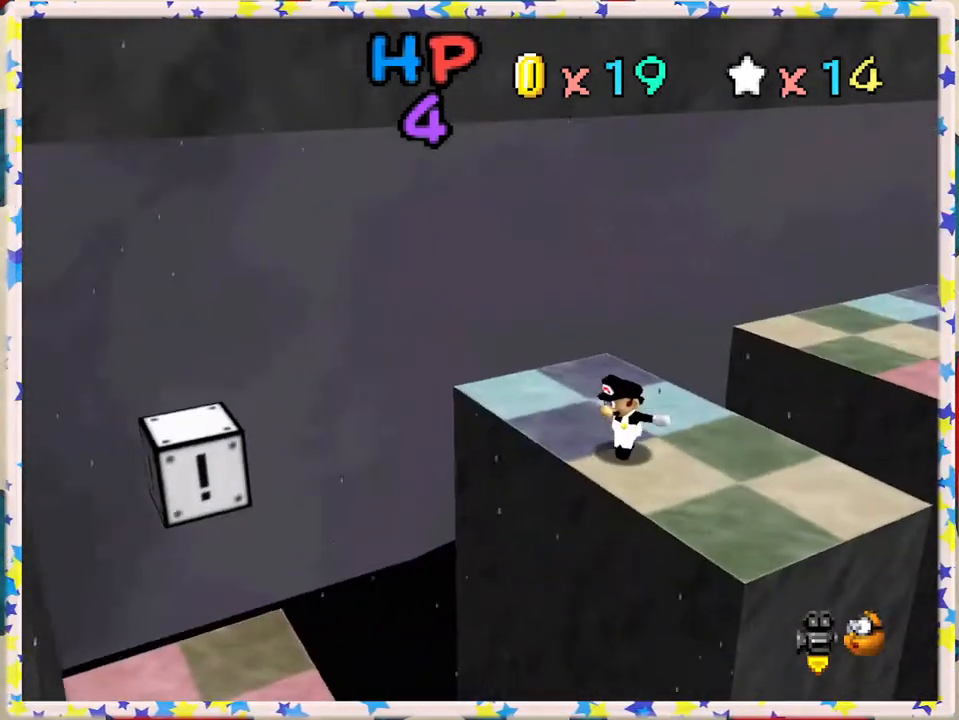
{"buttons": [], "left_stick": "right", "events": [[250, "C_RIGHT", "down"], [367, "C_RIGHT", "up"], [367, "left_stick", "right"]]}
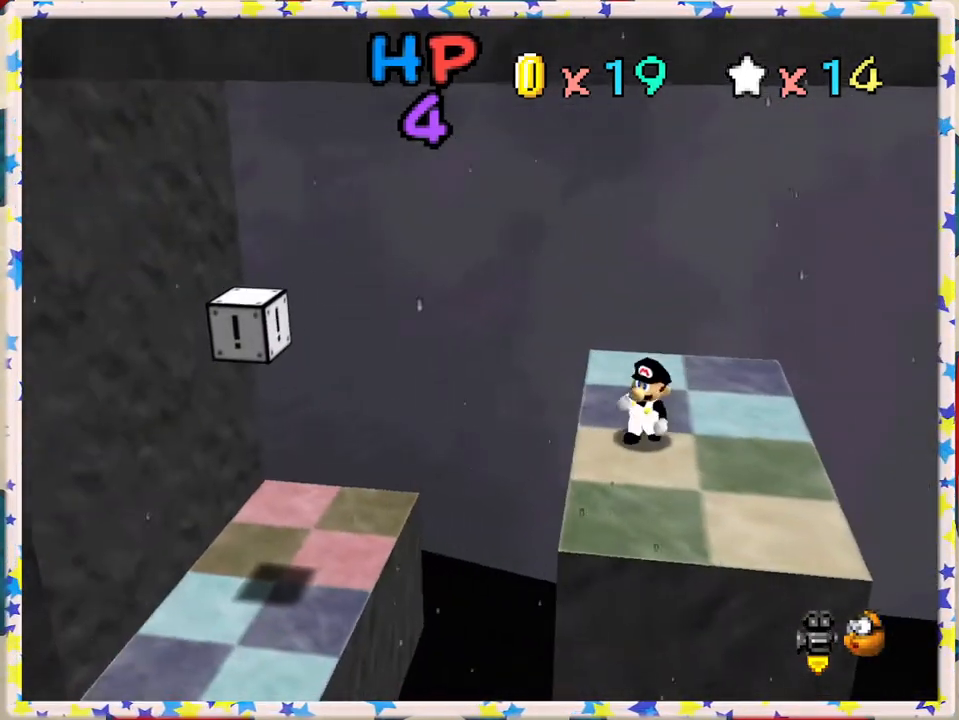
{"buttons": [], "left_stick": "right", "events": []}
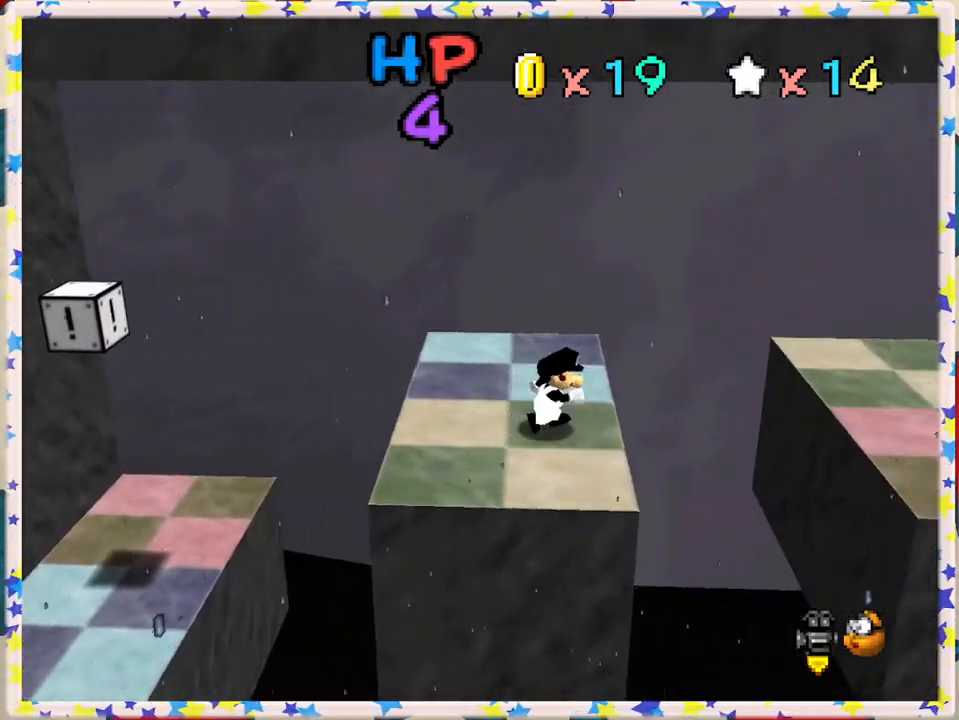
{"buttons": [], "left_stick": "right", "events": [[50, "A", "down"], [500, "A", "up"]]}
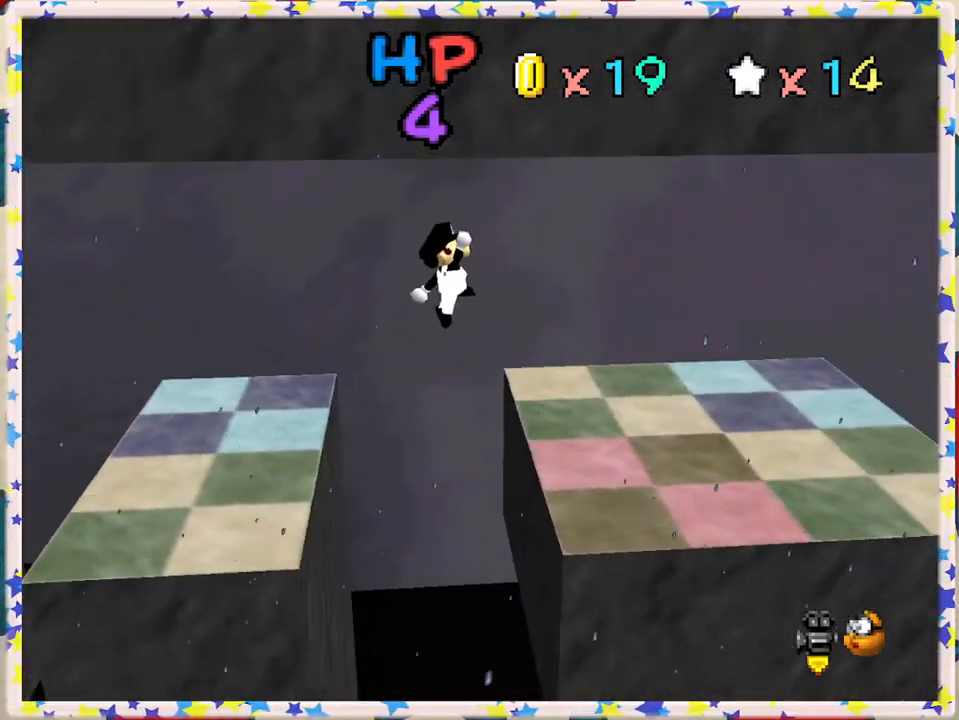
{"buttons": [], "left_stick": "right", "events": []}
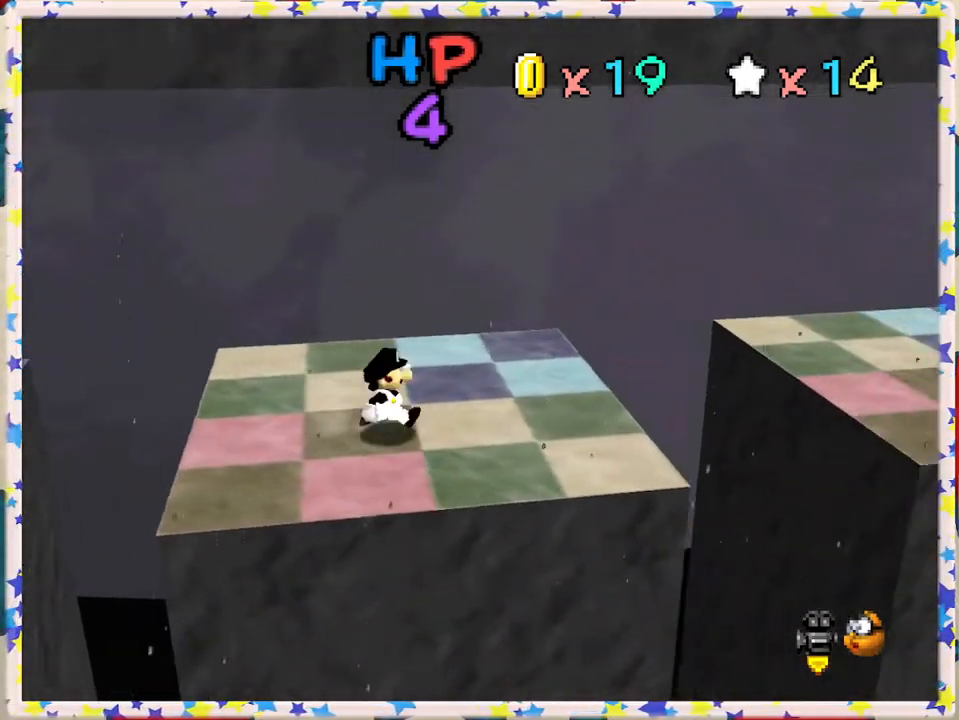
{"buttons": ["Z"], "left_stick": "right", "events": [[250, "Z", "down"], [300, "A", "down"], [433, "A", "up"]]}
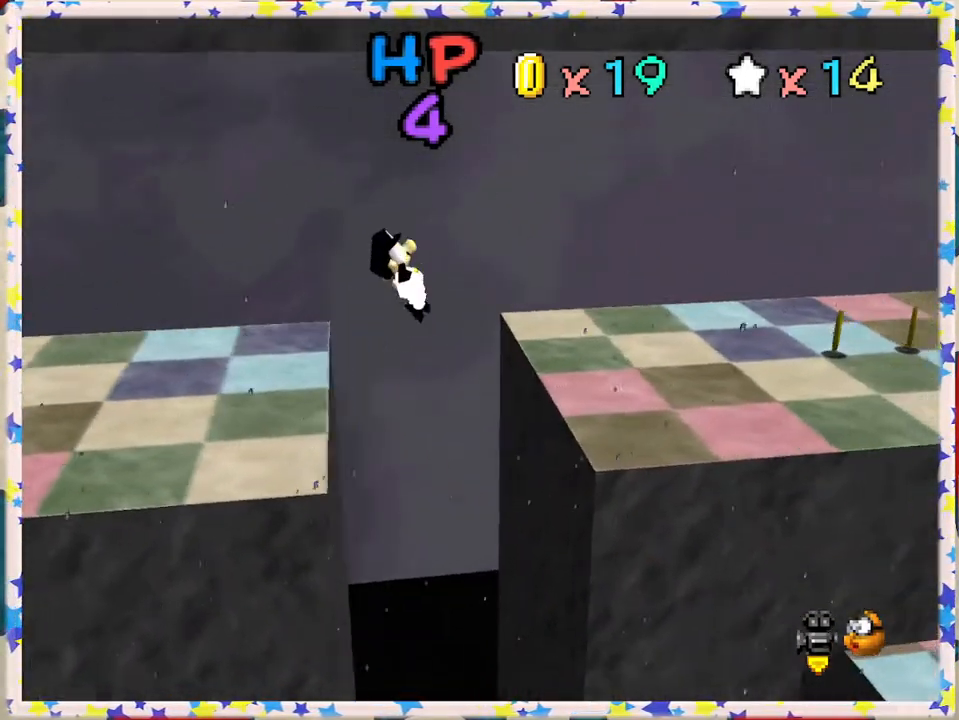
{"buttons": [], "left_stick": "left", "events": [[150, "left_stick", "center"], [233, "left_stick", "left"], [350, "Z", "up"]]}
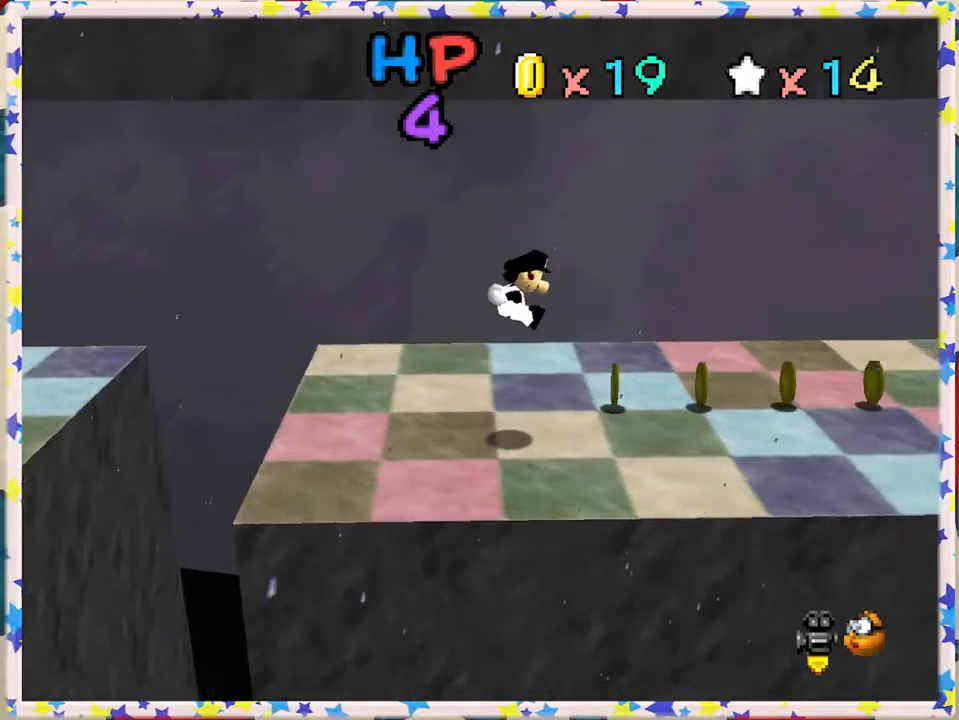
{"buttons": ["C_LEFT"], "left_stick": "up", "events": [[150, "C_LEFT", "down"], [183, "left_stick", "center"], [250, "left_stick", "up"], [283, "C_LEFT", "up"], [417, "C_LEFT", "down"]]}
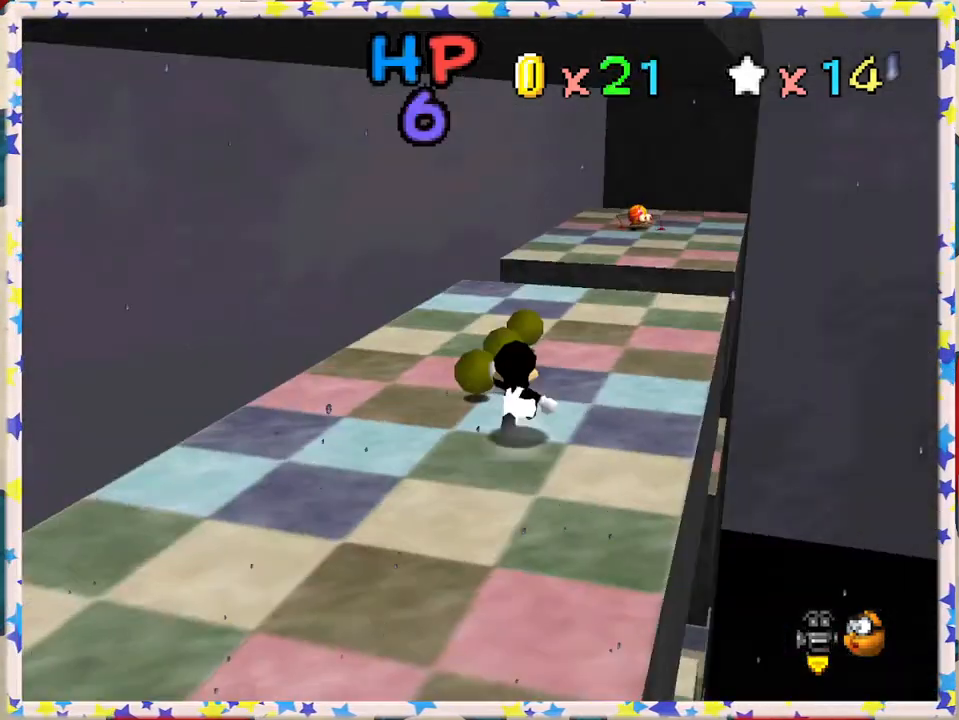
{"buttons": [], "left_stick": "up", "events": [[17, "C_LEFT", "up"]]}
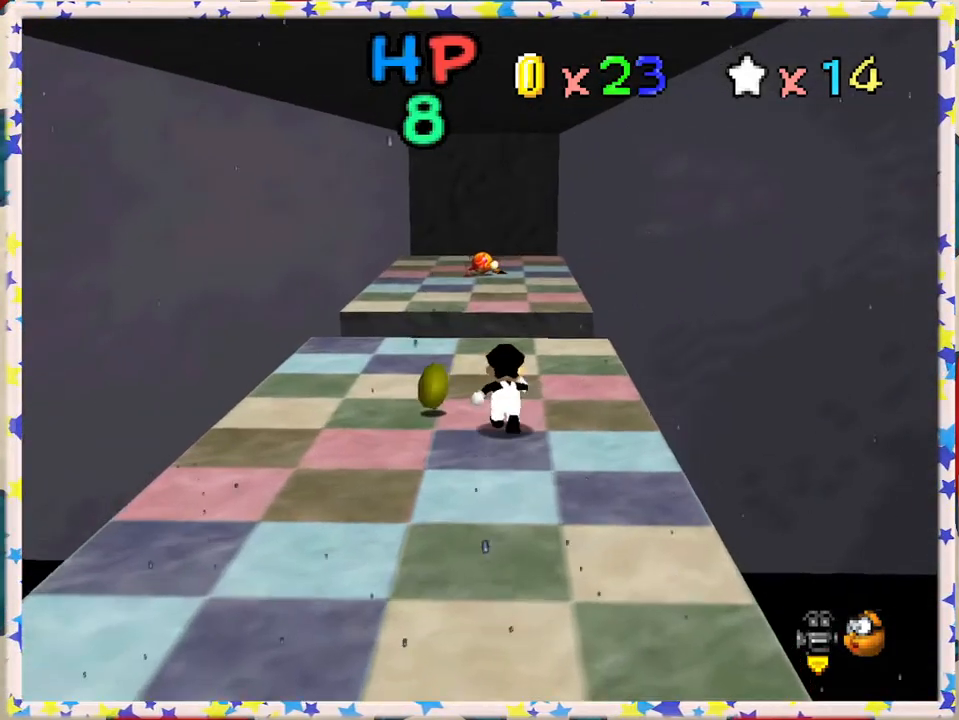
{"buttons": [], "left_stick": "down-right", "events": [[200, "Z", "down"], [233, "A", "down"], [417, "A", "up"], [450, "Z", "up"], [500, "left_stick", "down-right"]]}
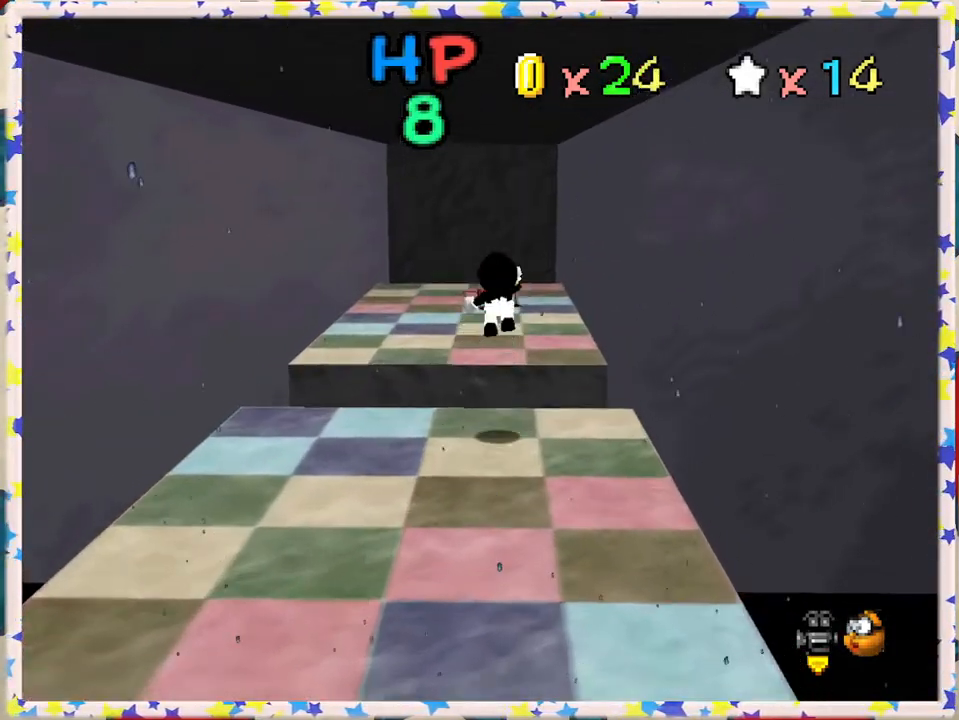
{"buttons": [], "left_stick": "right", "events": [[117, "C_RIGHT", "down"], [267, "C_RIGHT", "up"], [283, "left_stick", "right"]]}
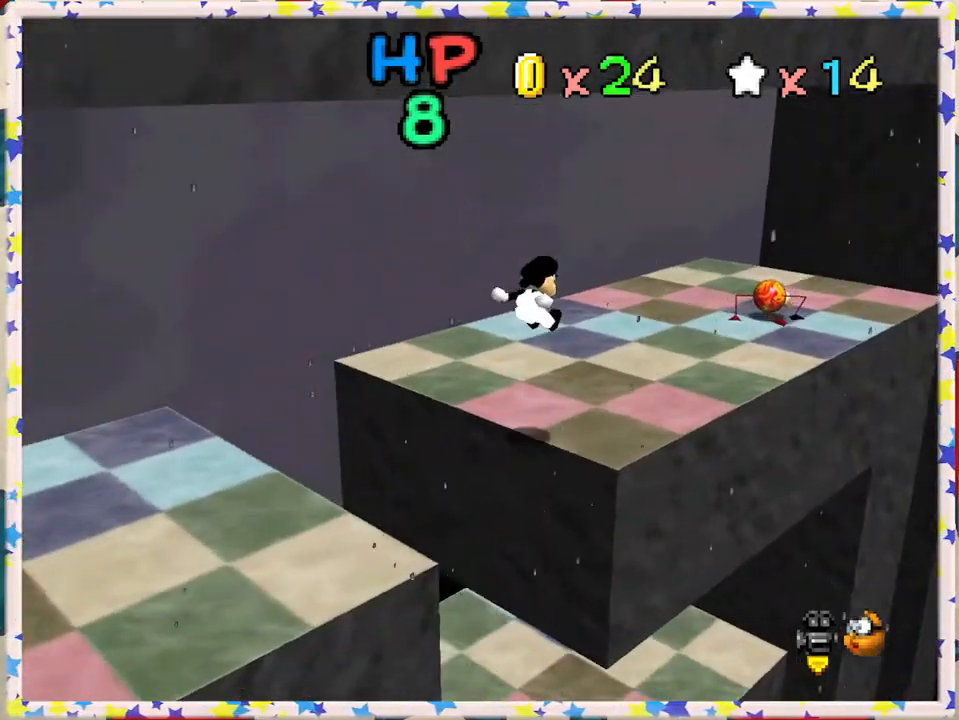
{"buttons": ["C_RIGHT"], "left_stick": "center", "events": [[17, "left_stick", "left"], [133, "left_stick", "center"], [483, "C_RIGHT", "down"]]}
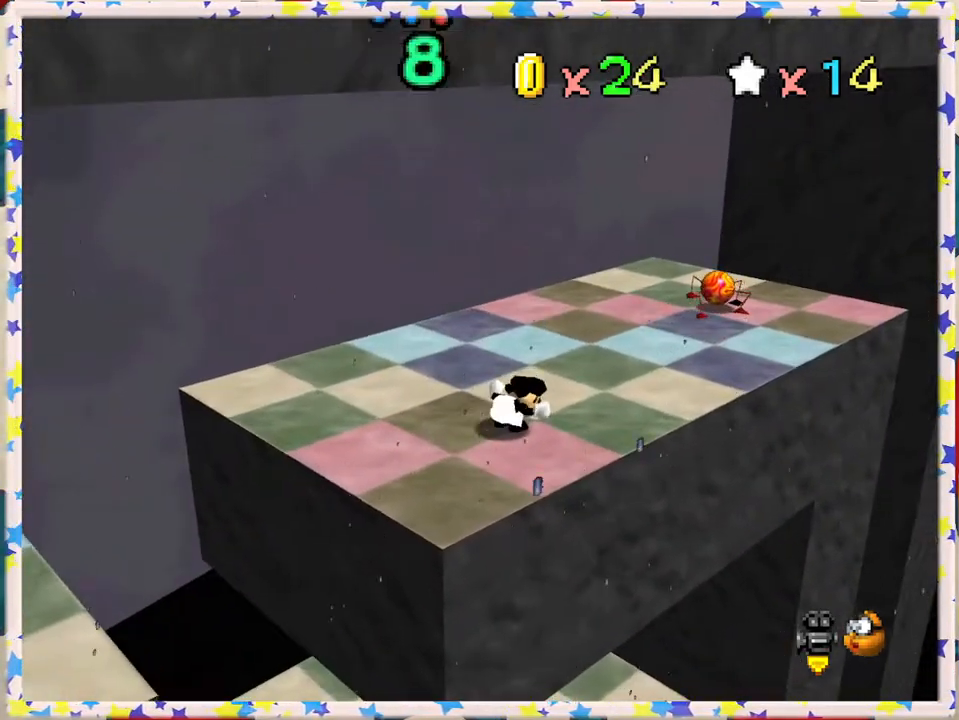
{"buttons": [], "left_stick": "right", "events": [[83, "left_stick", "right"], [117, "C_RIGHT", "up"]]}
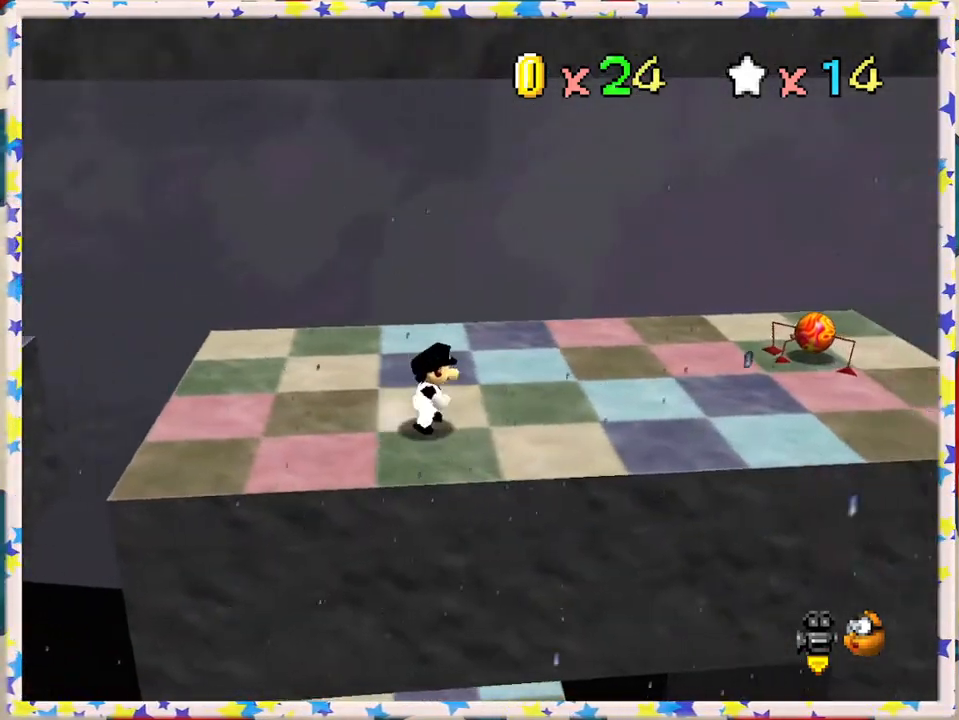
{"buttons": [], "left_stick": "right", "events": []}
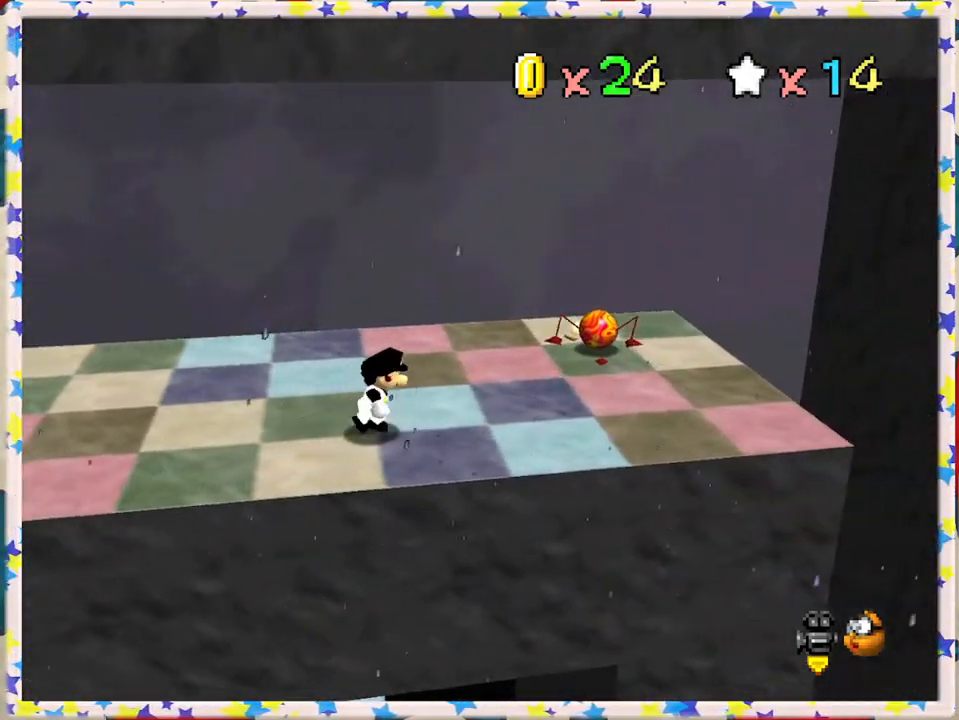
{"buttons": ["A"], "left_stick": "right", "events": [[150, "A", "down"]]}
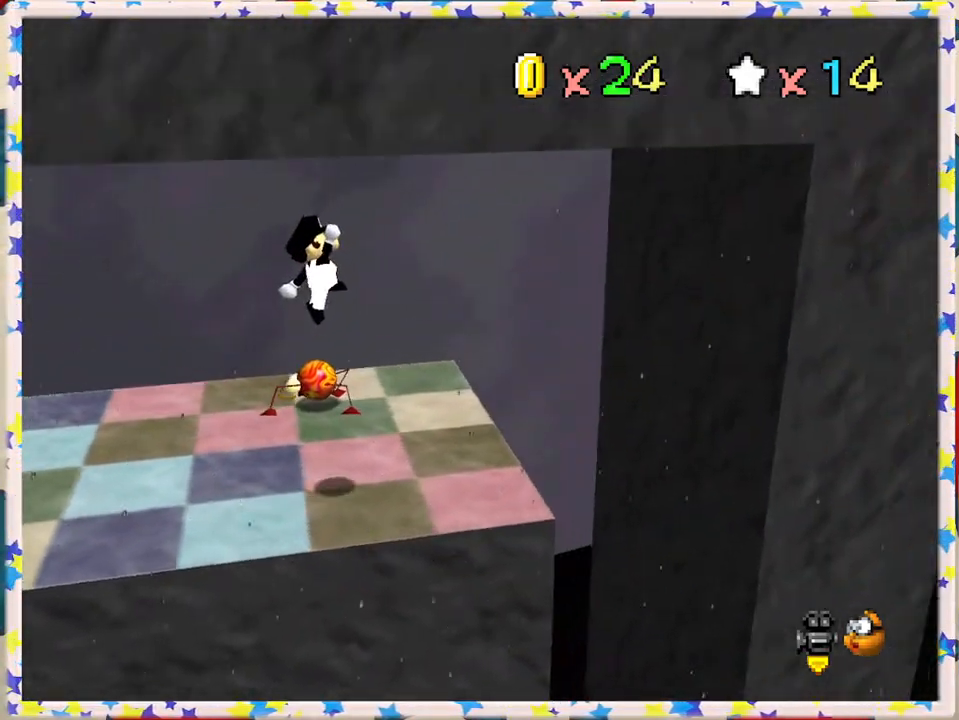
{"buttons": ["A"], "left_stick": "left", "events": [[200, "left_stick", "center"], [267, "left_stick", "left"]]}
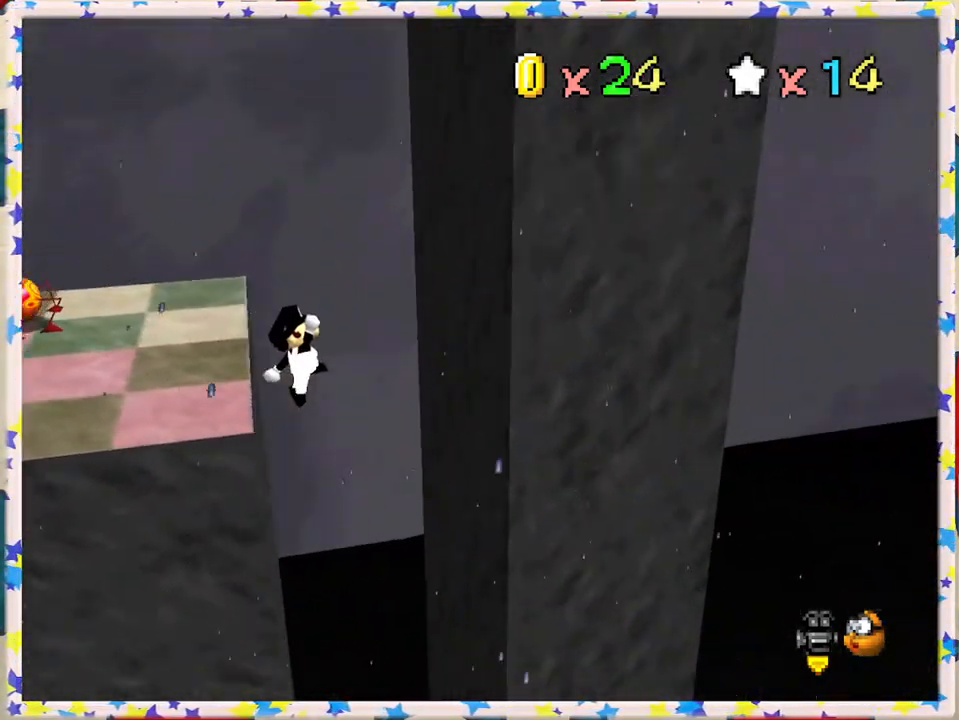
{"buttons": ["A"], "left_stick": "center", "events": [[383, "left_stick", "center"]]}
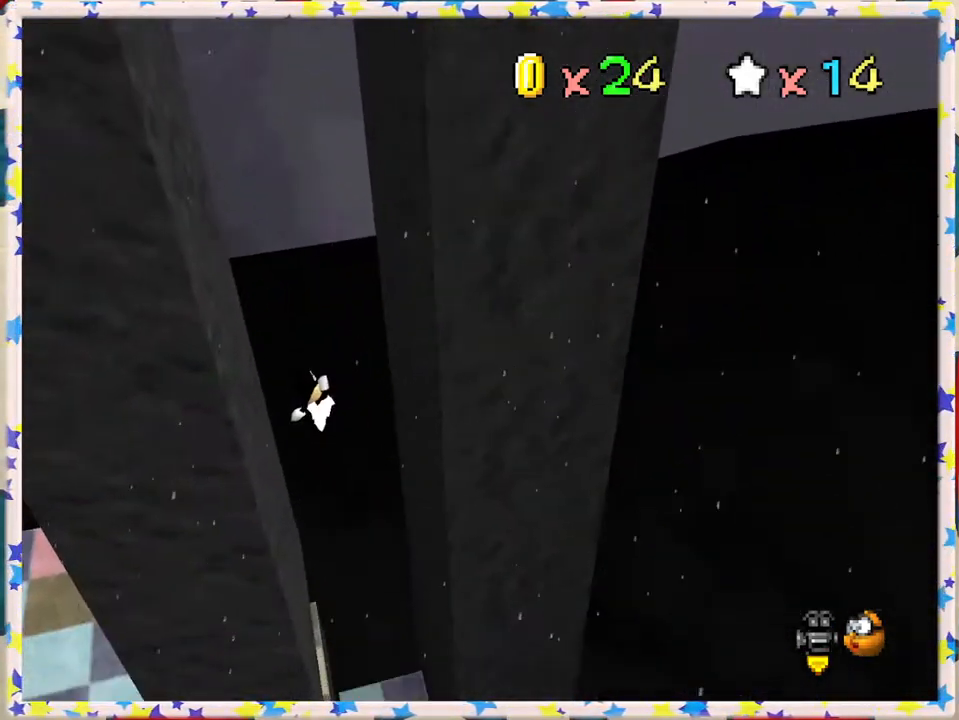
{"buttons": ["A"], "left_stick": "center", "events": [[83, "left_stick", "left"], [217, "left_stick", "center"], [300, "left_stick", "up-left"], [500, "left_stick", "center"]]}
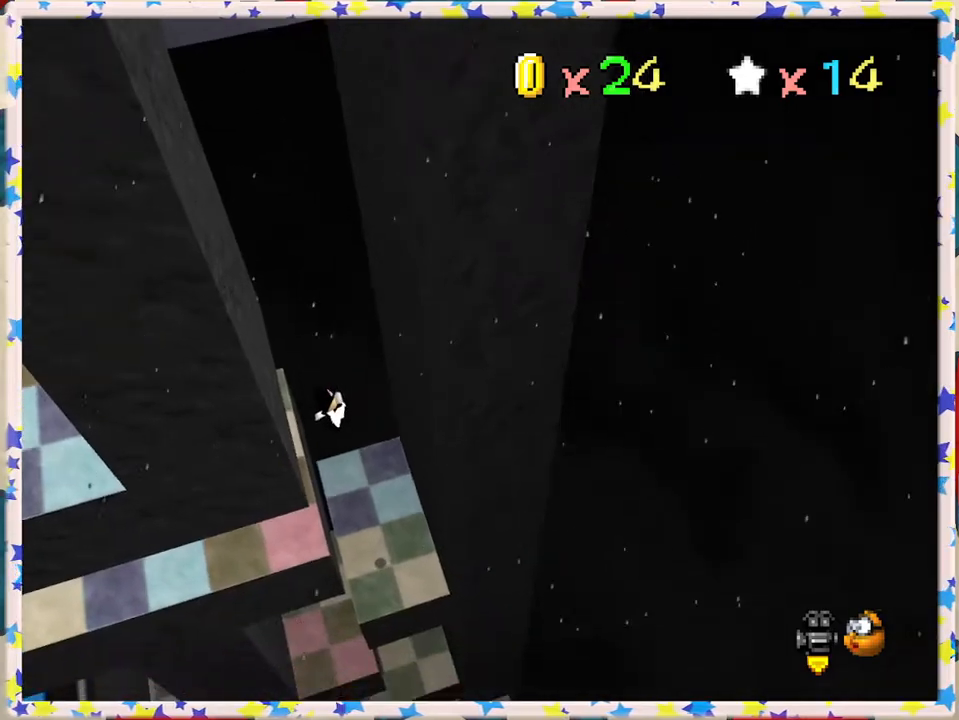
{"buttons": ["A", "B"], "left_stick": "center", "events": [[433, "B", "down"]]}
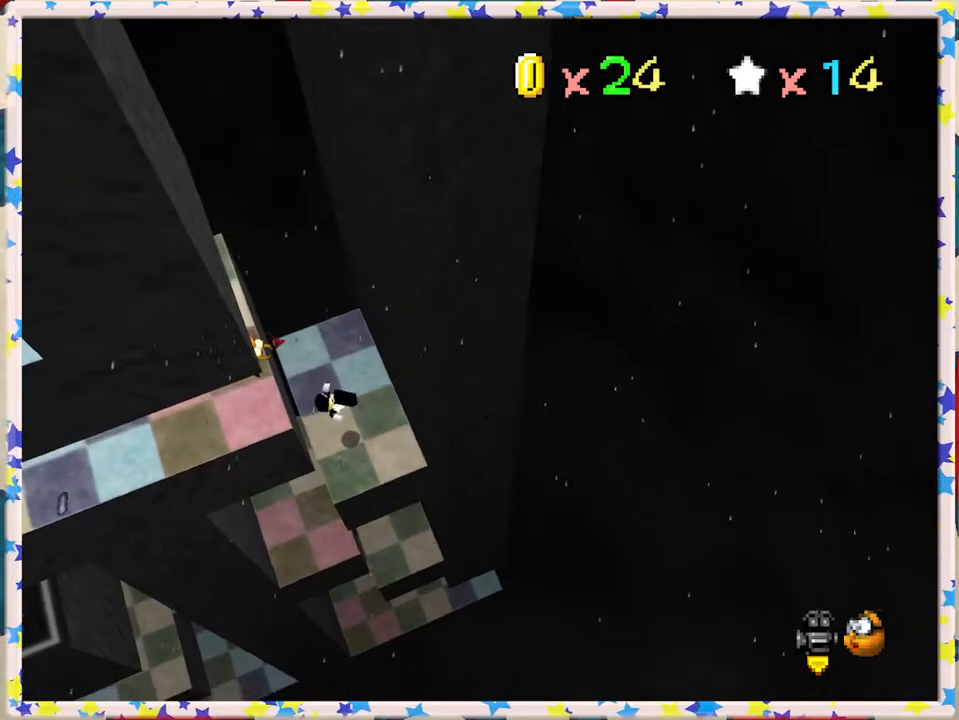
{"buttons": [], "left_stick": "left", "events": [[150, "A", "up"], [150, "B", "up"], [333, "left_stick", "left"]]}
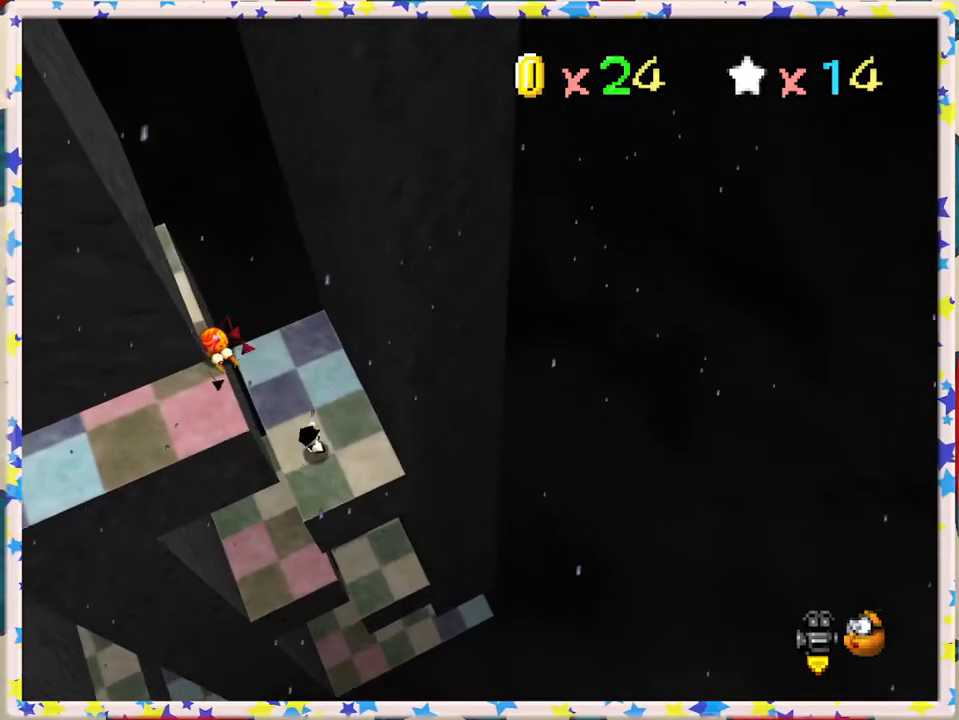
{"buttons": [], "left_stick": "left", "events": []}
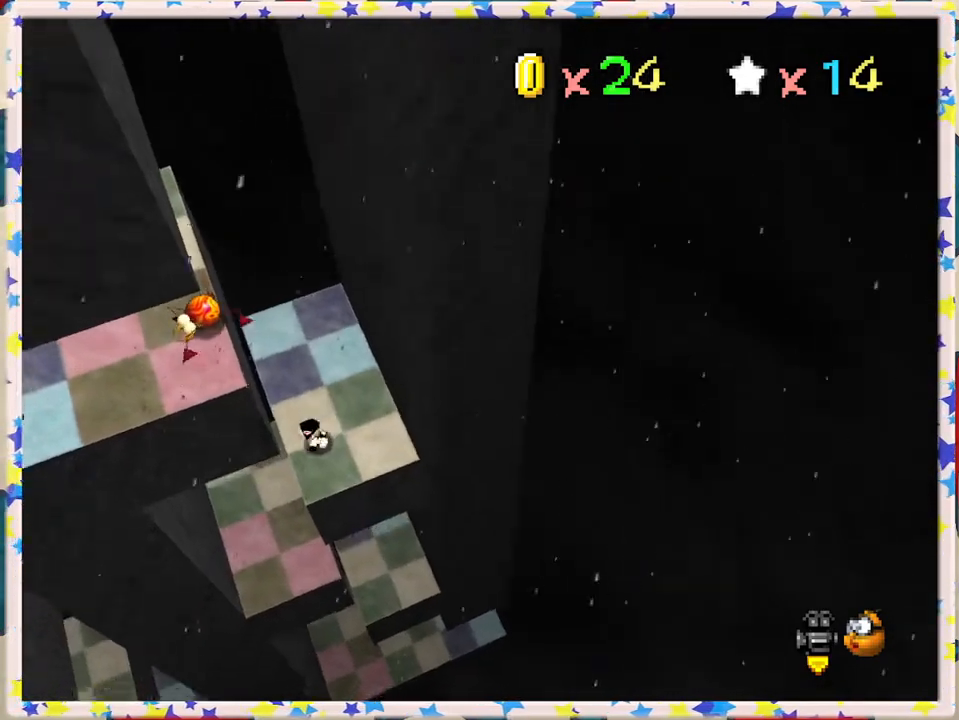
{"buttons": [], "left_stick": "center", "events": [[283, "left_stick", "up-left"], [467, "left_stick", "center"]]}
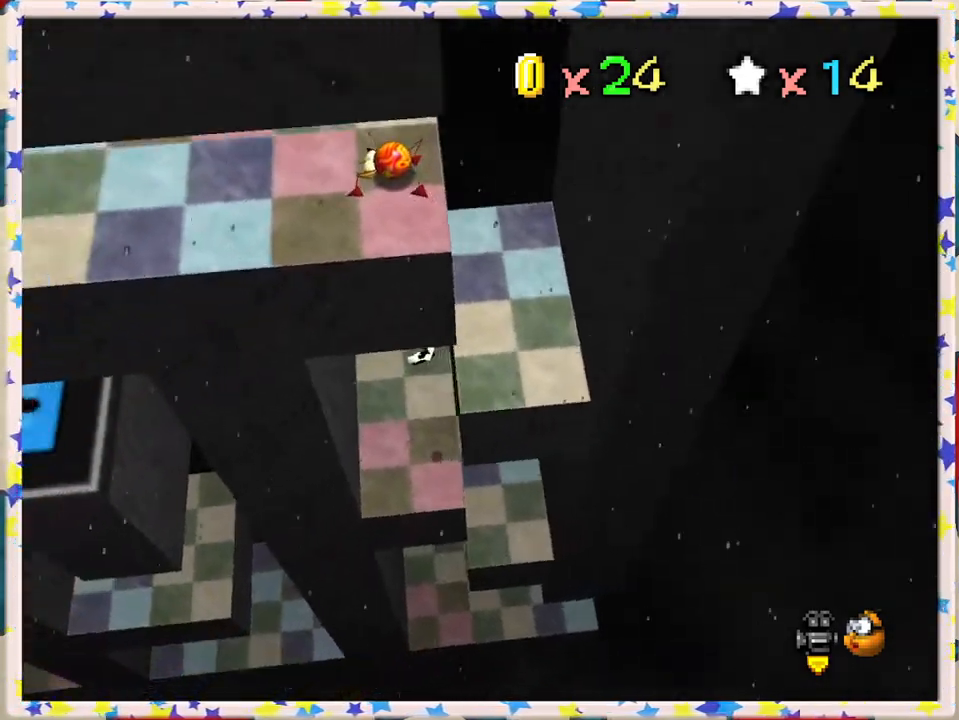
{"buttons": [], "left_stick": "right", "events": [[67, "left_stick", "right"]]}
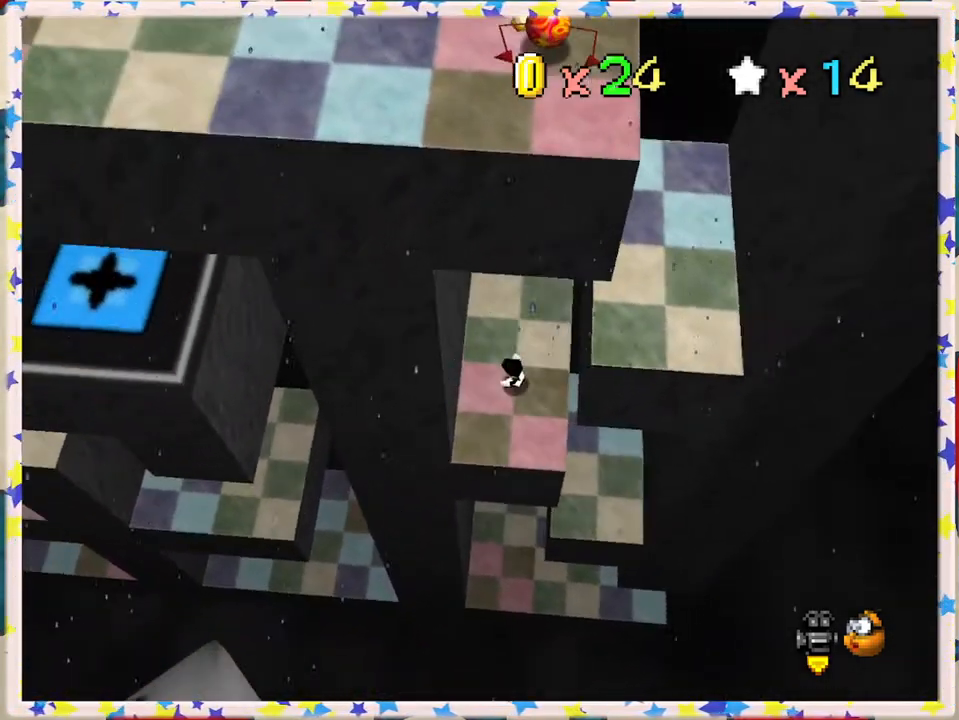
{"buttons": [], "left_stick": "right", "events": []}
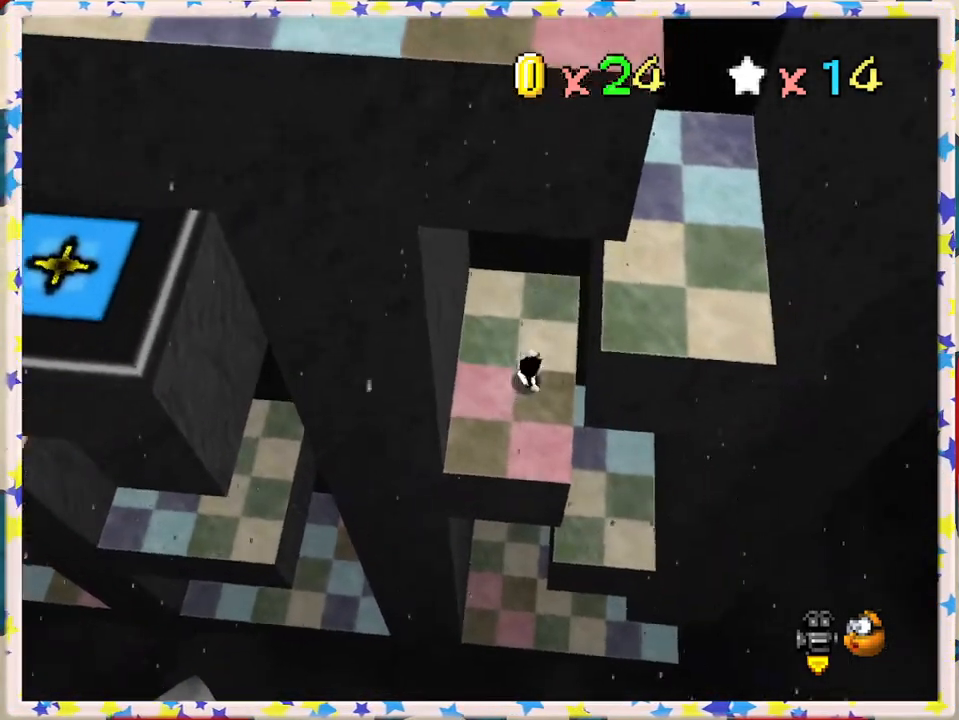
{"buttons": [], "left_stick": "left", "events": [[417, "left_stick", "center"], [467, "left_stick", "left"]]}
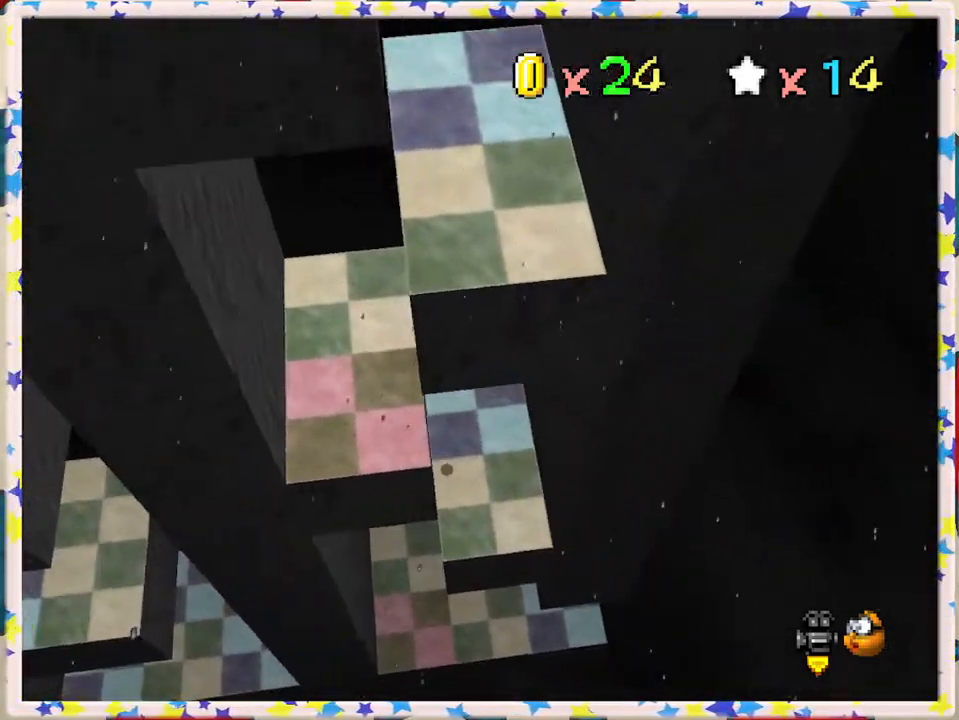
{"buttons": [], "left_stick": "left", "events": []}
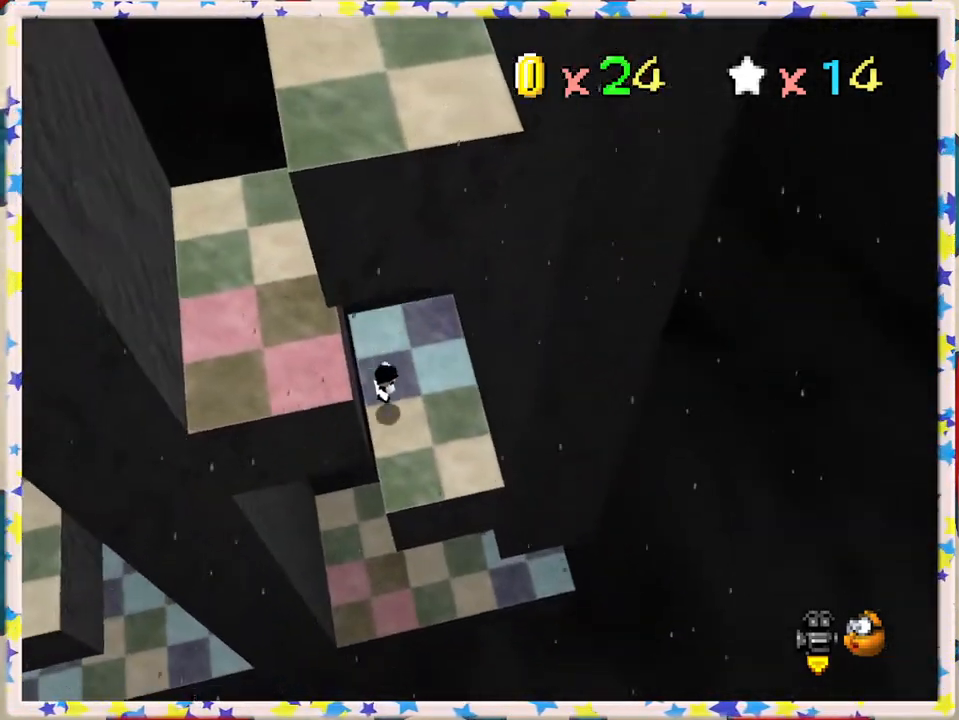
{"buttons": [], "left_stick": "down-left", "events": [[500, "left_stick", "down-left"]]}
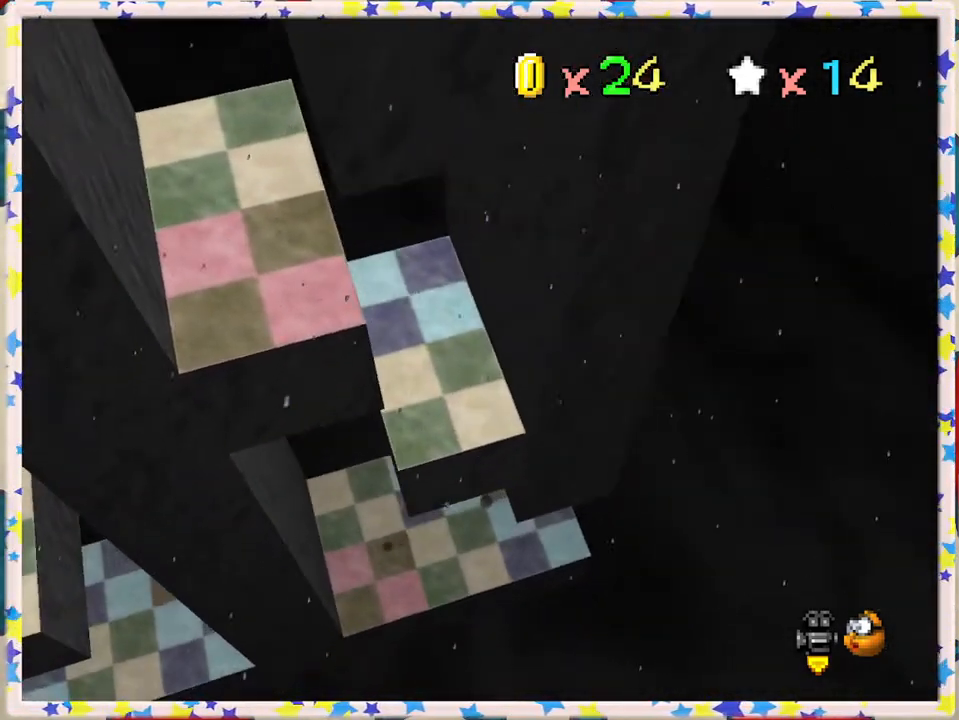
{"buttons": [], "left_stick": "right", "events": [[200, "left_stick", "right"]]}
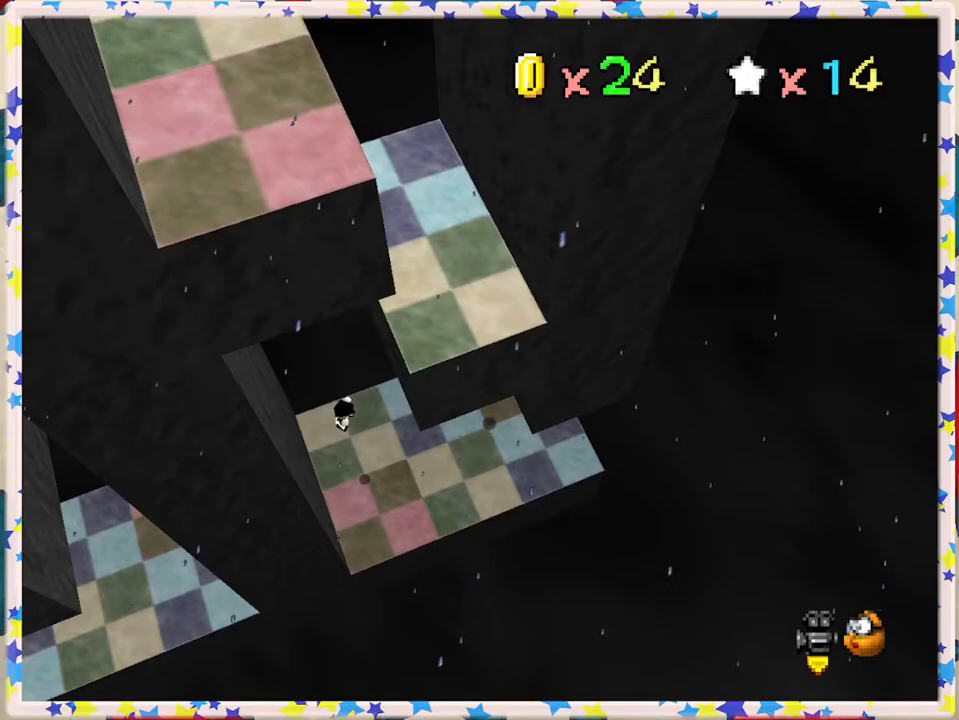
{"buttons": [], "left_stick": "left", "events": [[133, "B", "down"], [283, "B", "up"], [417, "left_stick", "center"], [467, "left_stick", "left"]]}
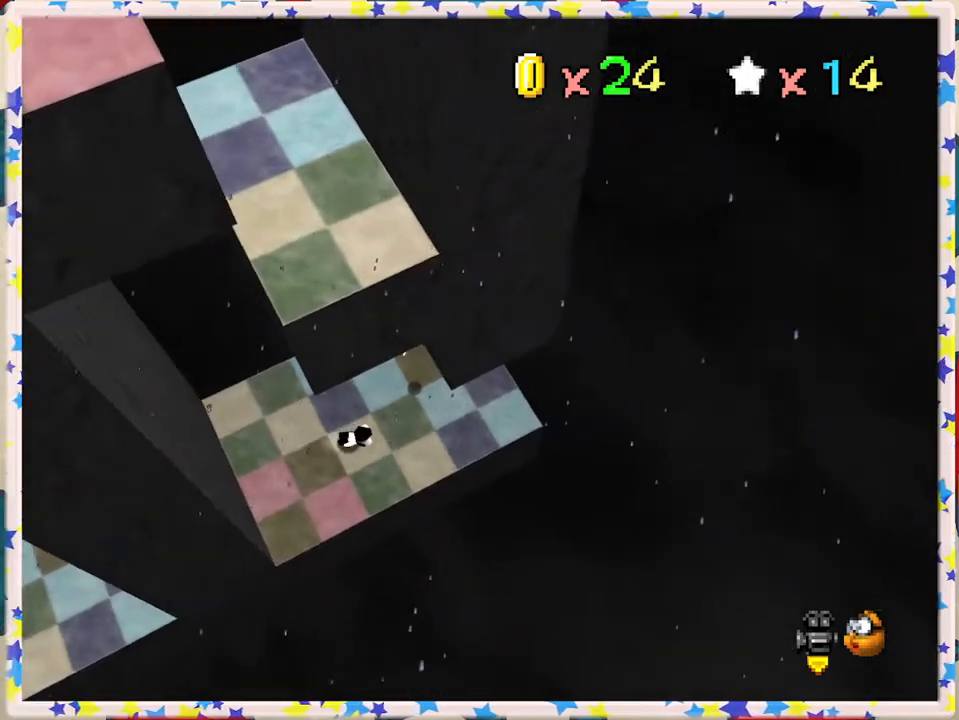
{"buttons": [], "left_stick": "up", "events": [[50, "A", "down"], [150, "left_stick", "up"], [167, "A", "up"], [317, "left_stick", "right"], [400, "left_stick", "up"]]}